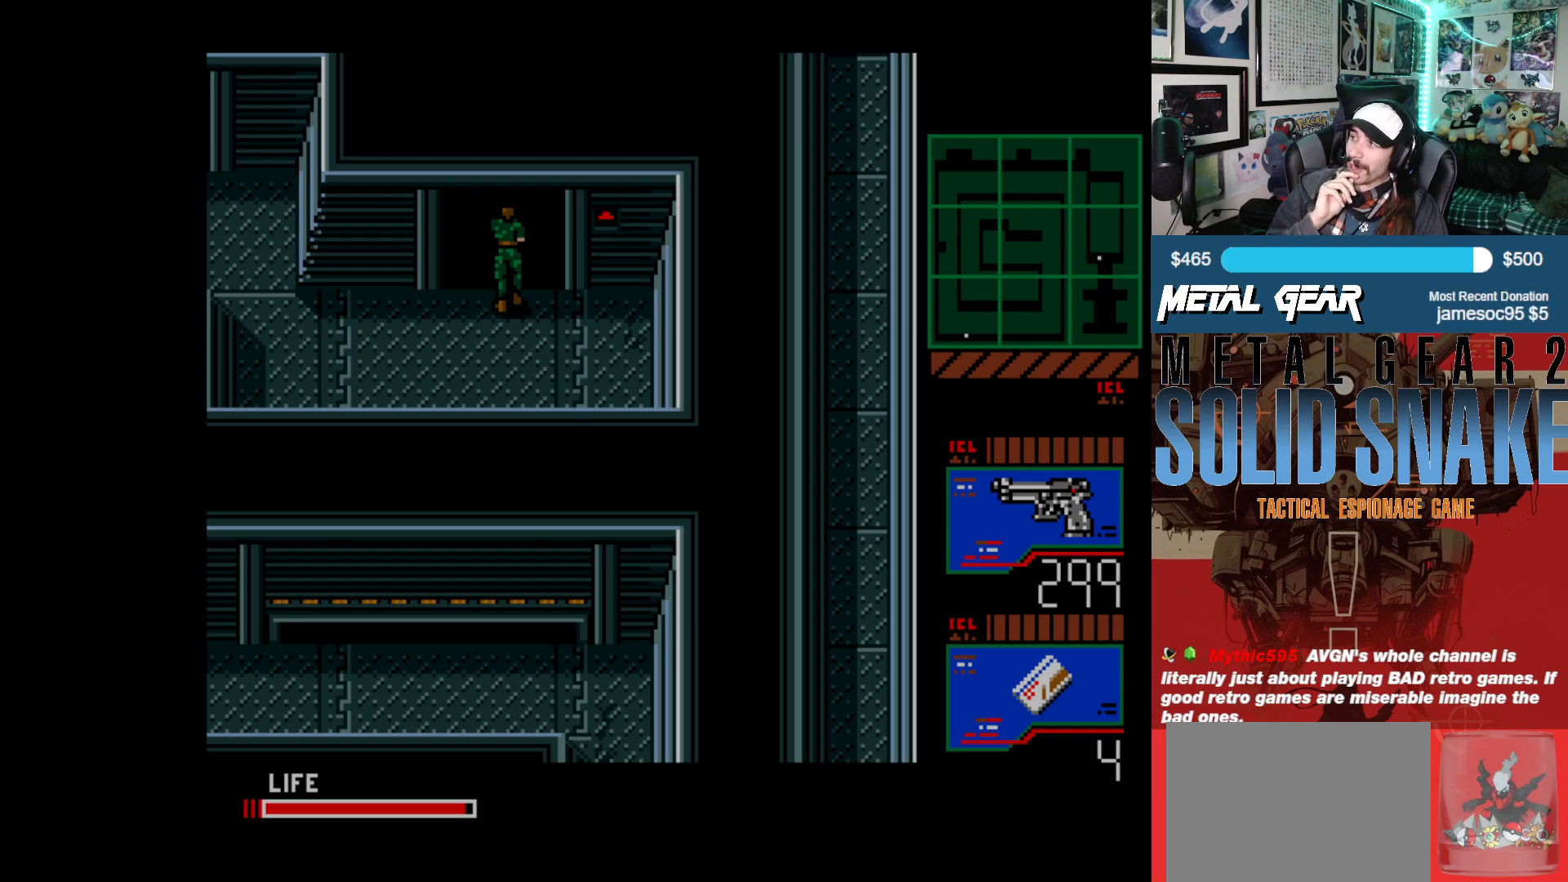
Gameplay with a controller (Xbox layout); each line is a JSON object with the inputs held at the frame after it. "events" lists button and stick changes between this image and that frame as [ms after this image, input, new state], when the widget could be followed in between. Not read: L2 L3 R2 R3 right_stick.
{"buttons": ["DPAD_UP"], "left_stick": "center", "events": [[217, "DPAD_UP", "down"]]}
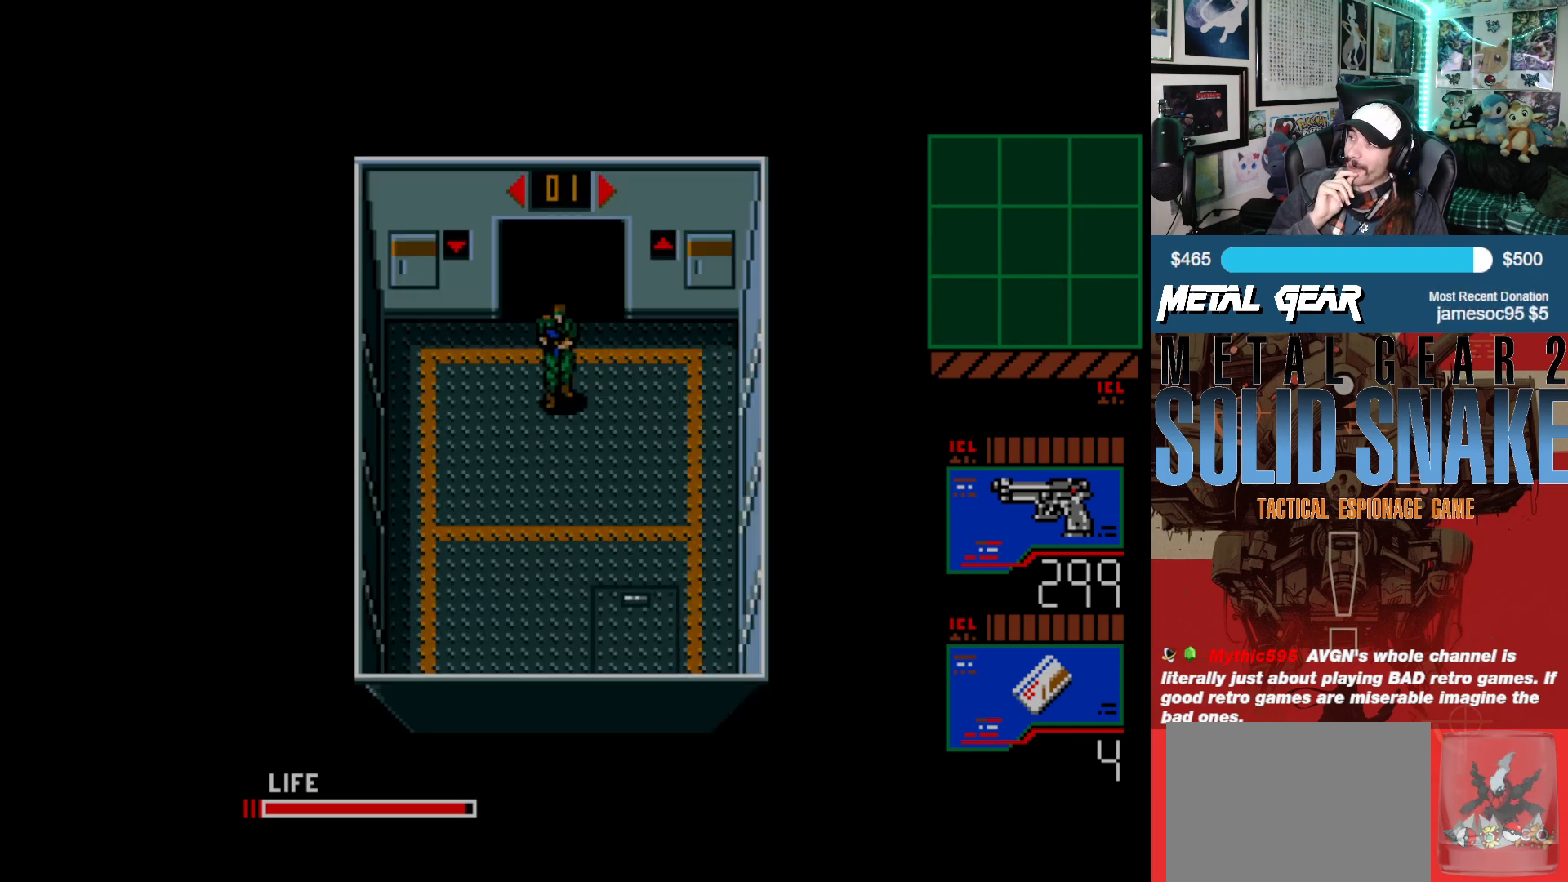
{"buttons": [], "left_stick": "center", "events": [[167, "DPAD_UP", "up"]]}
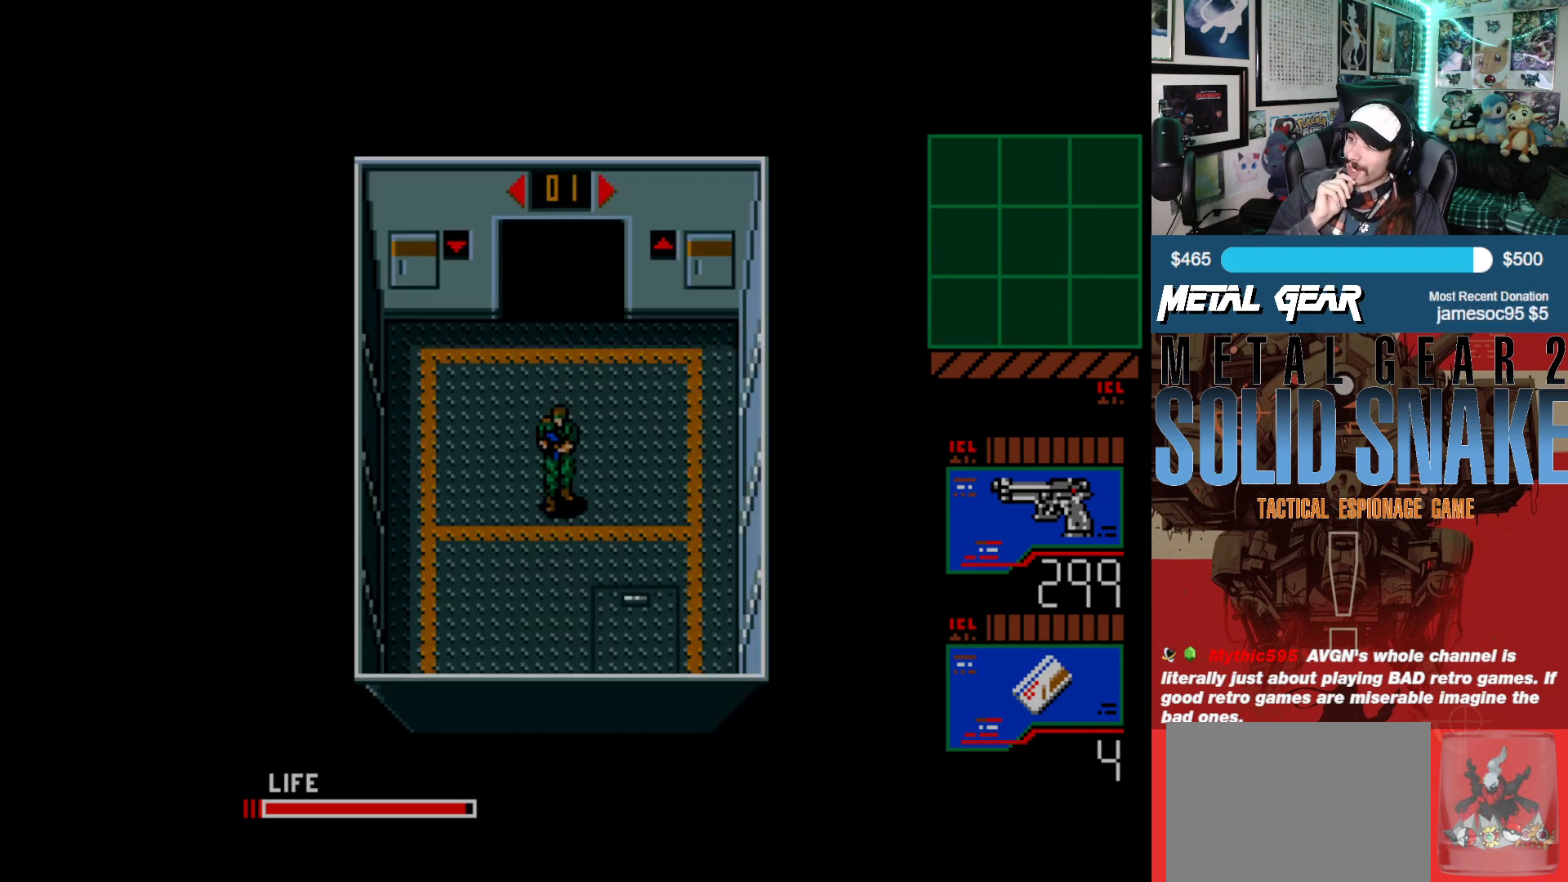
{"buttons": ["DPAD_RIGHT"], "left_stick": "center", "events": [[483, "DPAD_RIGHT", "down"]]}
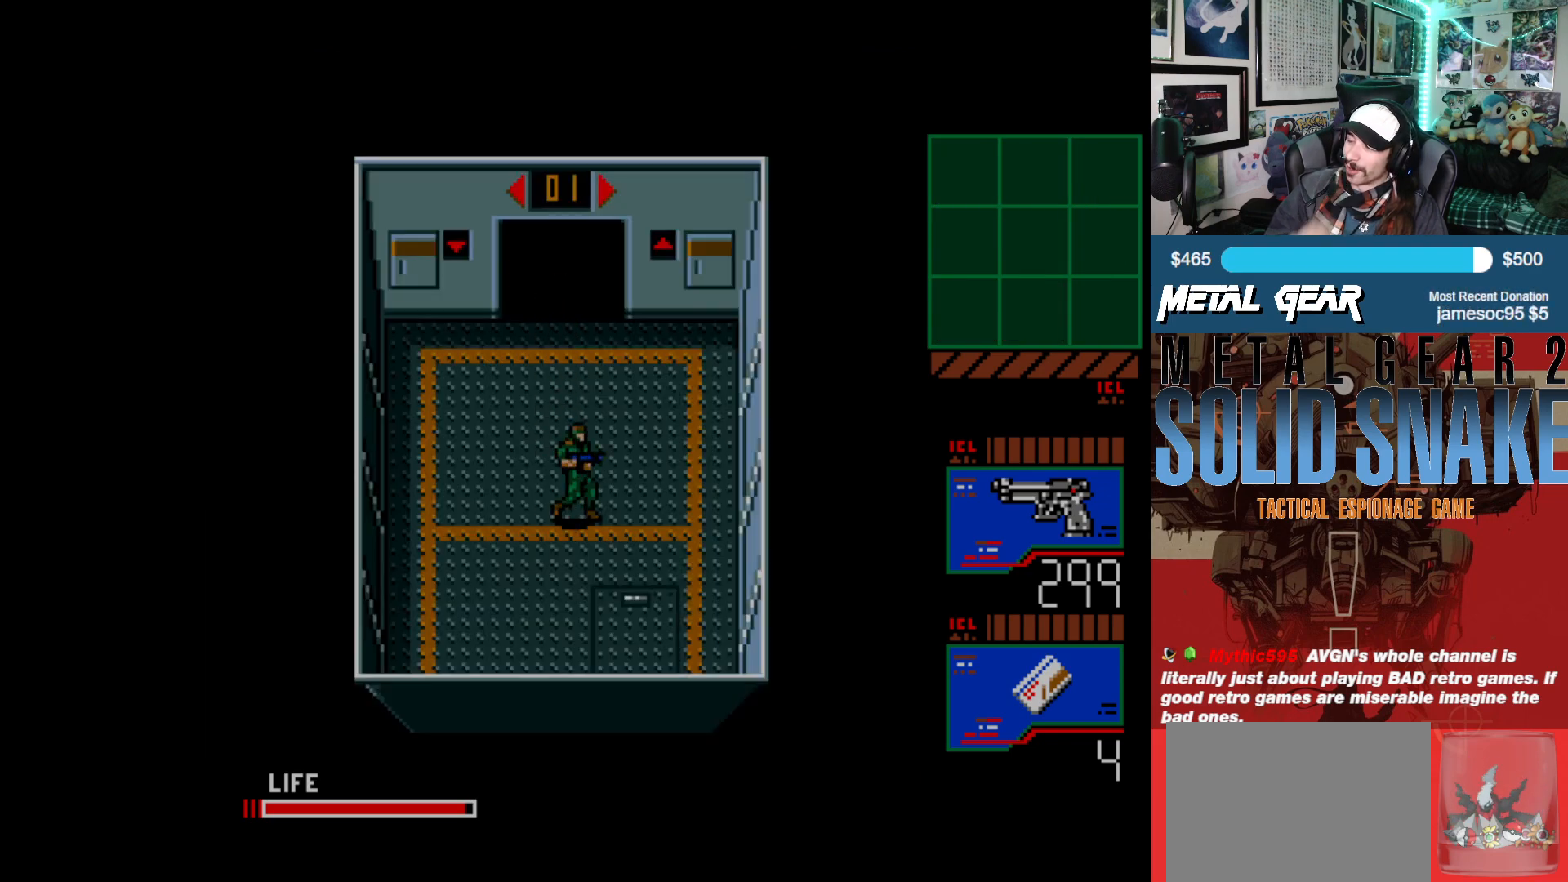
{"buttons": ["DPAD_UP"], "left_stick": "center", "events": [[400, "DPAD_RIGHT", "up"], [400, "DPAD_UP", "down"]]}
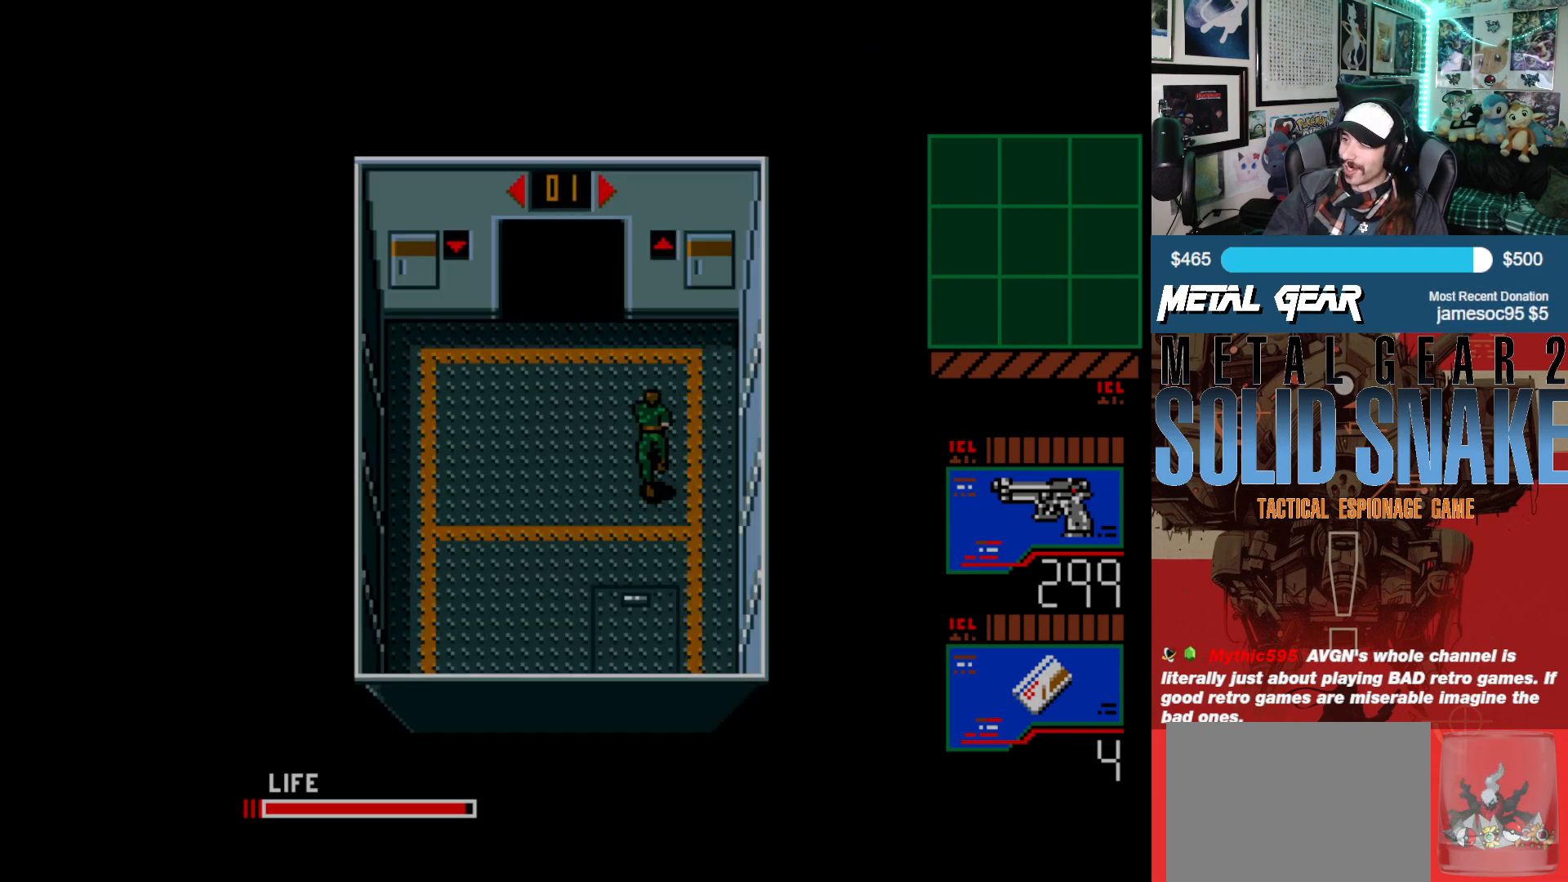
{"buttons": ["DPAD_UP"], "left_stick": "center", "events": []}
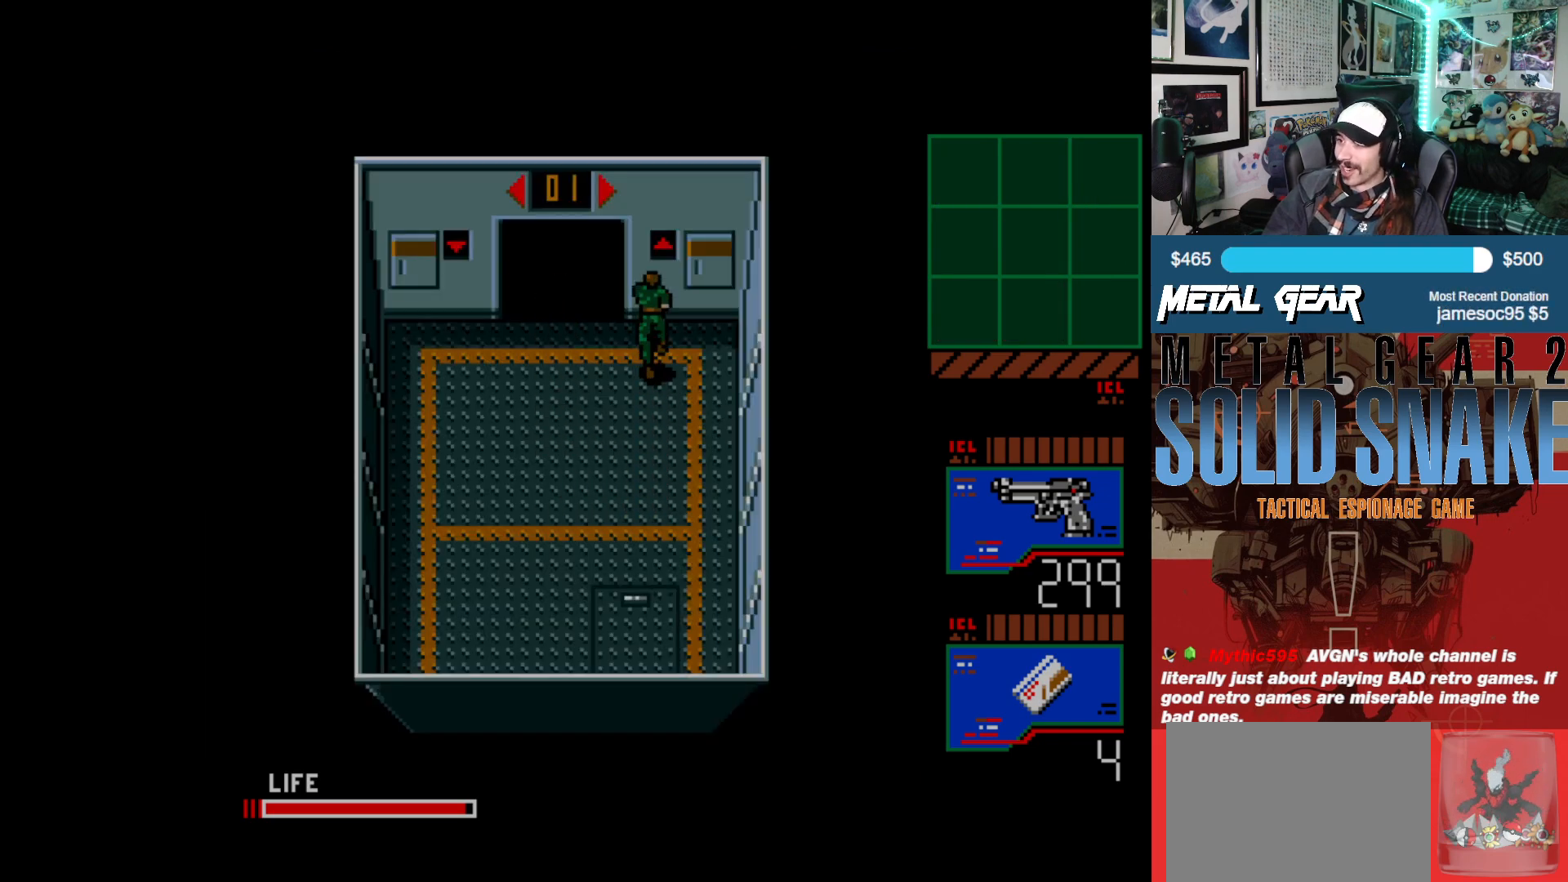
{"buttons": [], "left_stick": "center", "events": [[150, "B", "down"], [300, "B", "up"], [333, "DPAD_UP", "up"]]}
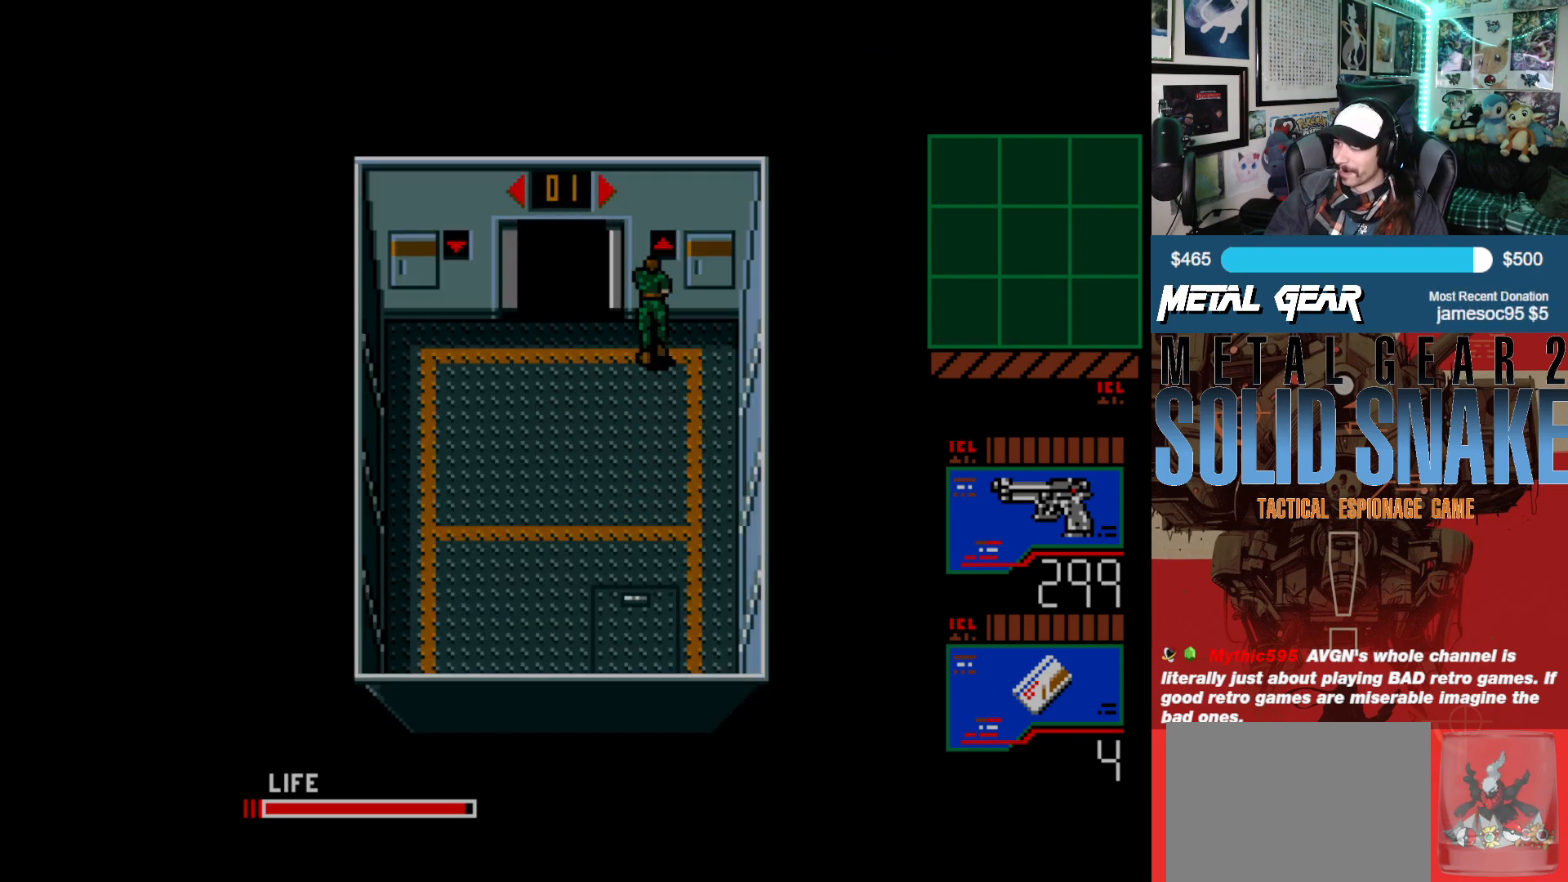
{"buttons": ["DPAD_DOWN"], "left_stick": "center", "events": [[150, "DPAD_DOWN", "down"]]}
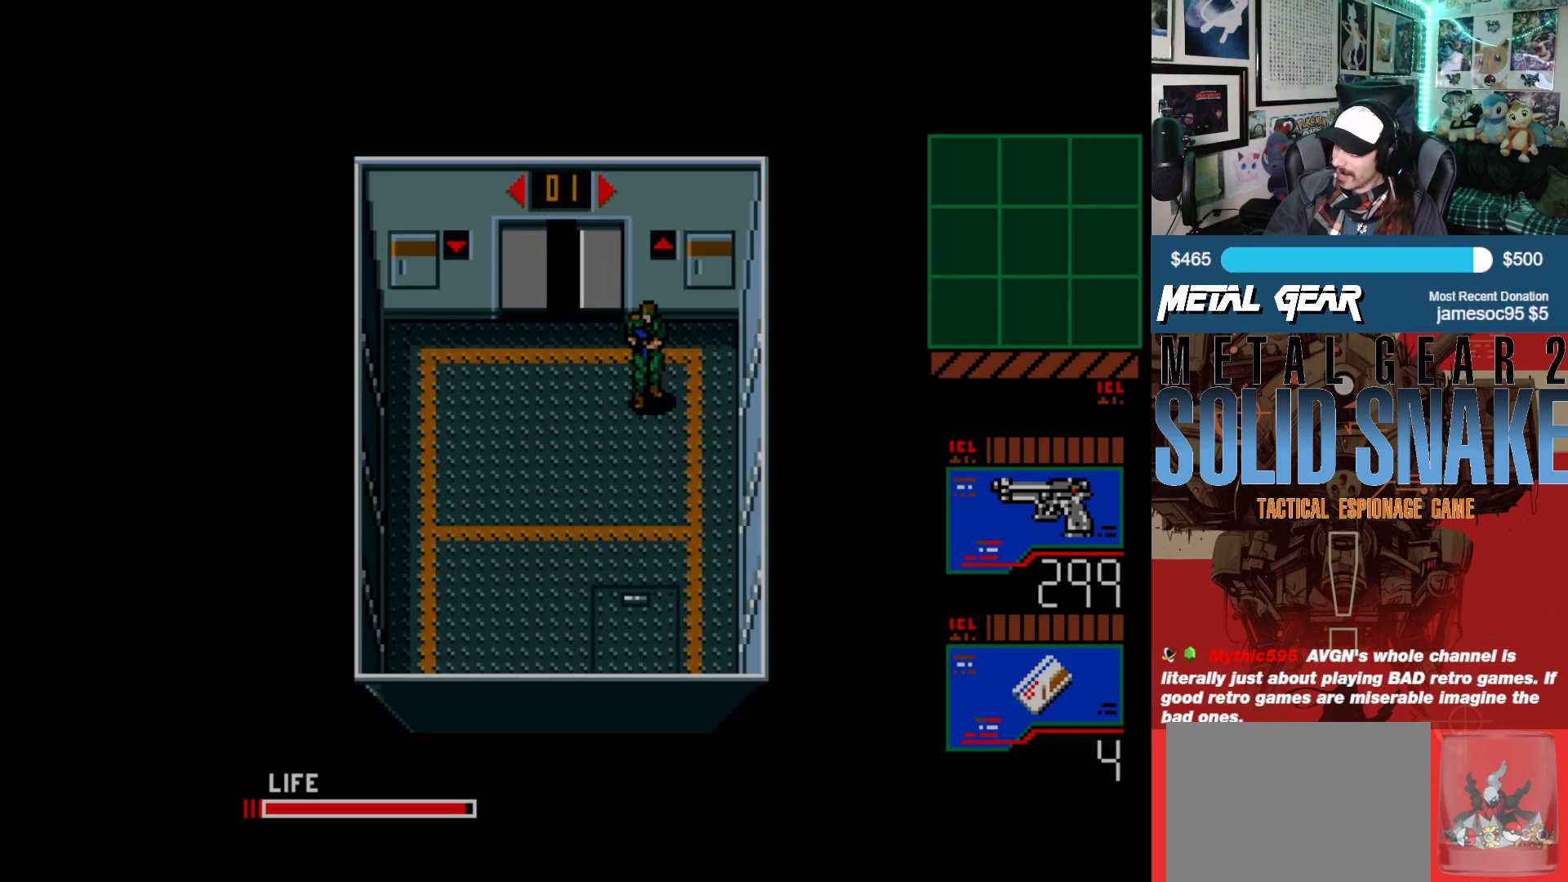
{"buttons": ["DPAD_DOWN"], "left_stick": "center", "events": [[50, "DPAD_LEFT", "down"], [67, "DPAD_DOWN", "up"], [350, "DPAD_DOWN", "down"], [433, "DPAD_LEFT", "up"]]}
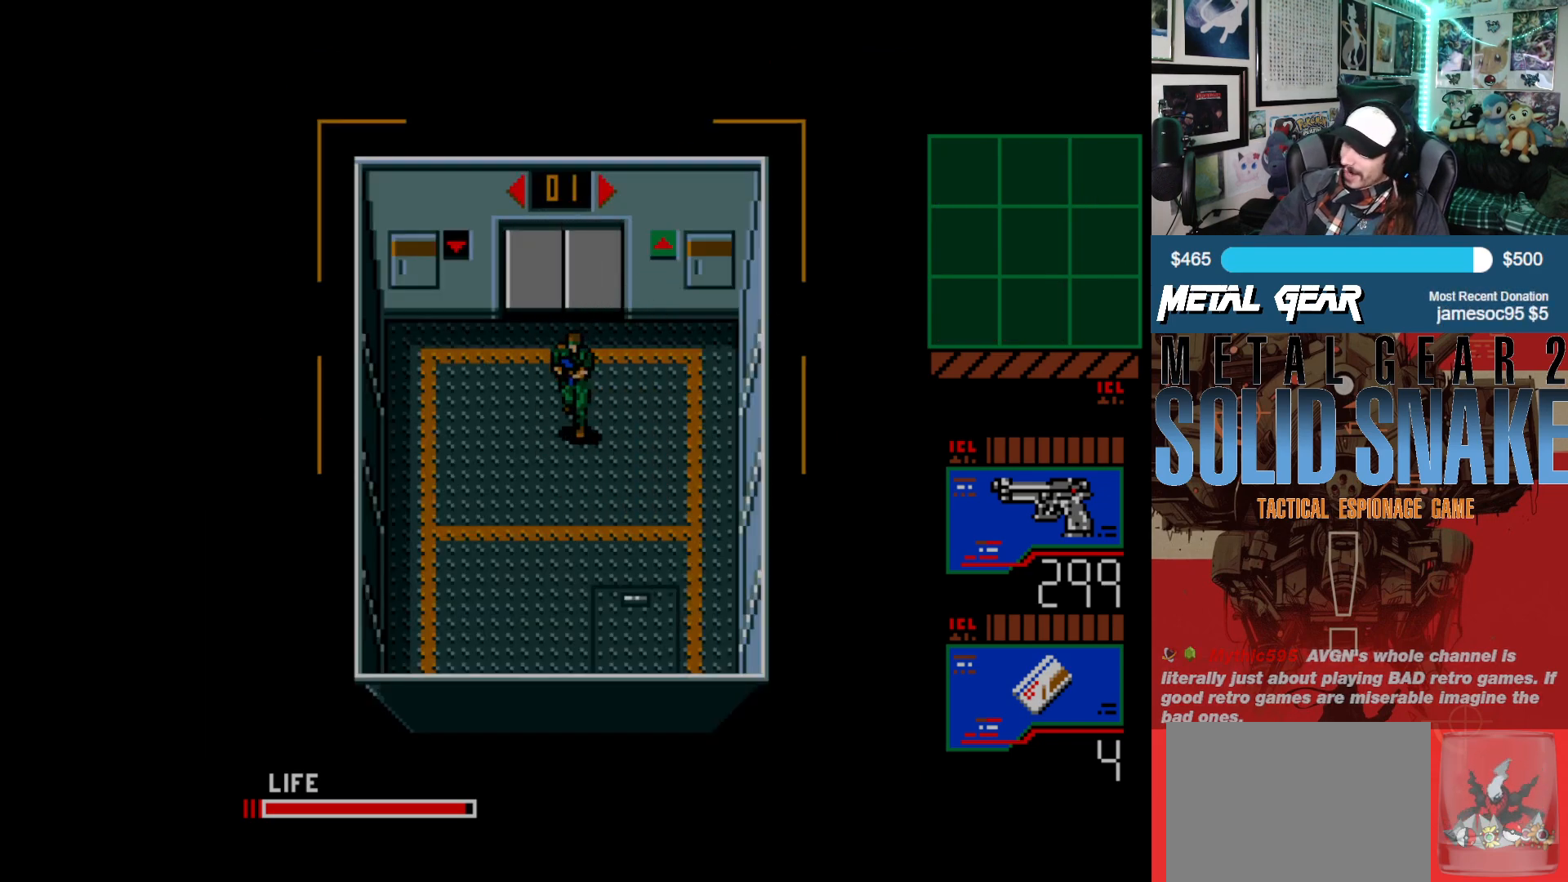
{"buttons": [], "left_stick": "center", "events": [[150, "DPAD_DOWN", "up"]]}